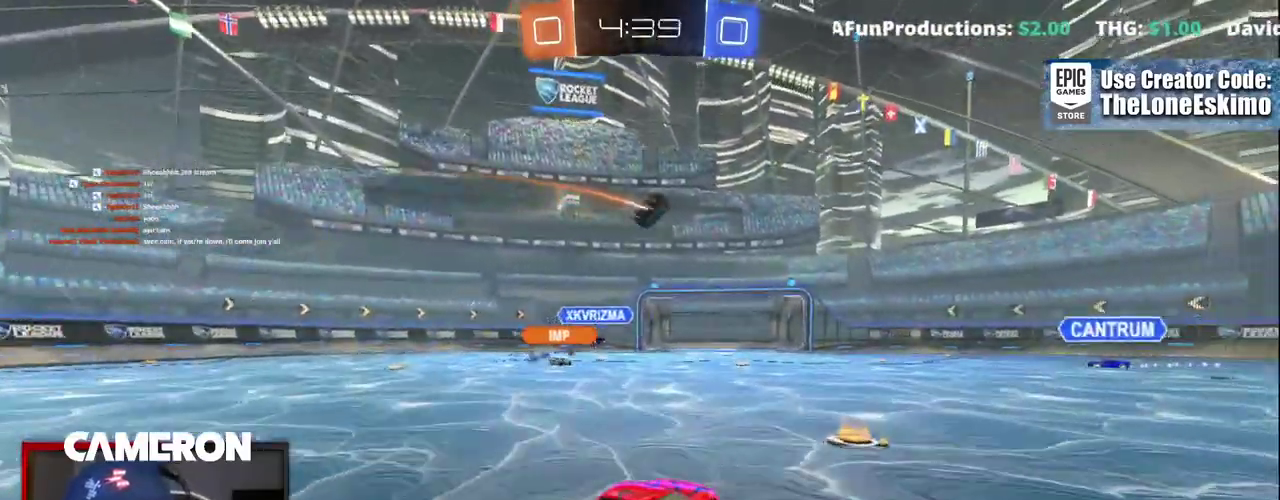
Gameplay with a controller (Xbox layout); each line is a JSON object with the inputs held at the frame after it. "events" lists button and stick changes between this image and that frame as [ms after this image, input, new state], when the widget could be followed in between. This document gives stick clicks only as held states, not as events. Not read: L1 L3 R1.
{"buttons": ["B", "R2"], "left_stick": "center", "right_stick": "center", "events": [[83, "left_stick", "center"], [100, "B", "down"]]}
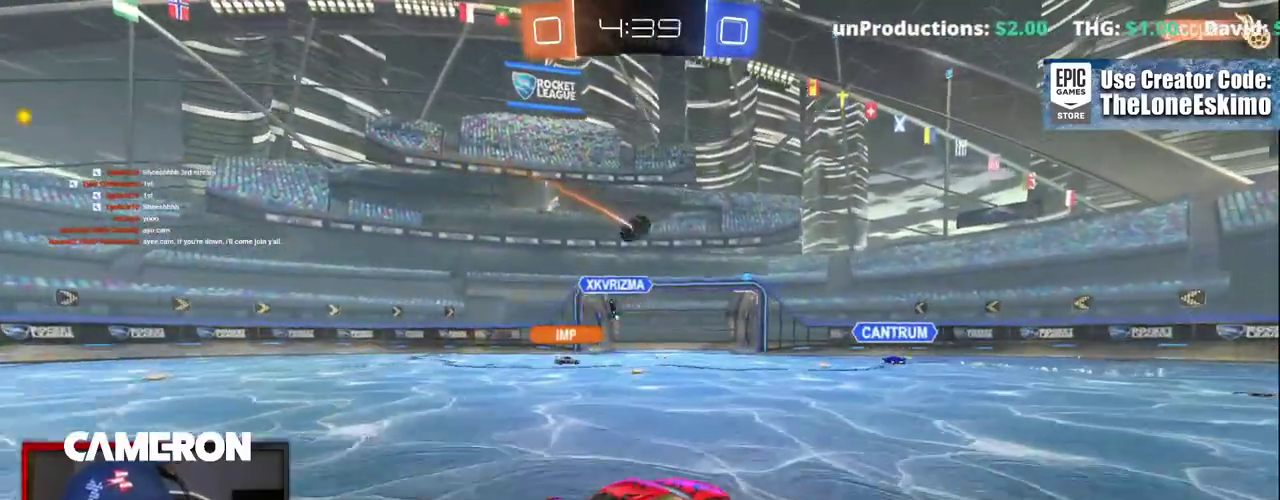
{"buttons": ["R2"], "left_stick": "left", "right_stick": "center", "events": [[217, "B", "up"], [467, "left_stick", "left"]]}
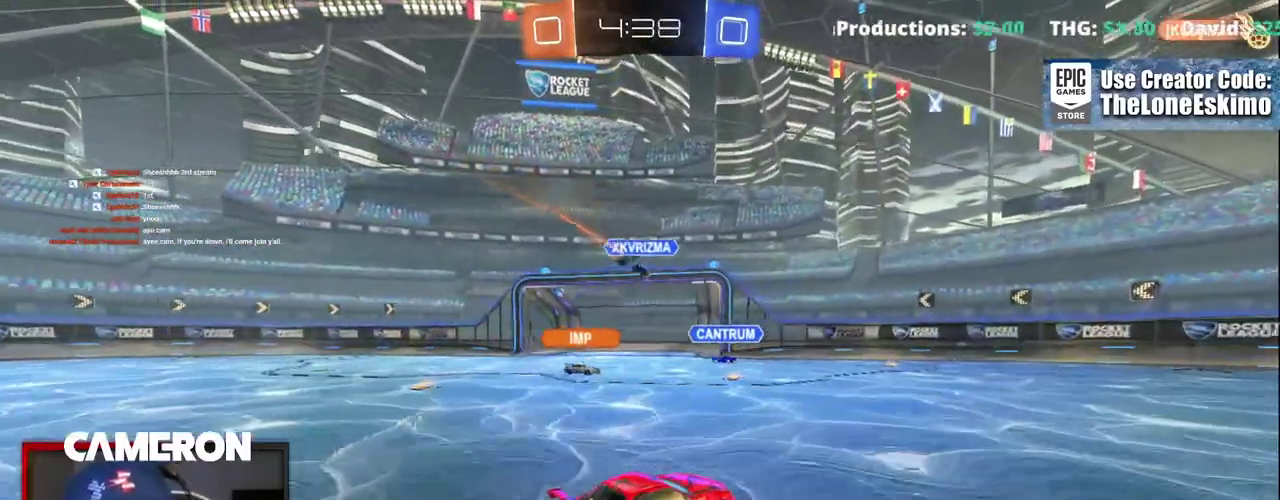
{"buttons": [], "left_stick": "left", "right_stick": "center", "events": [[317, "R2", "up"], [333, "L2", "down"], [500, "L2", "up"]]}
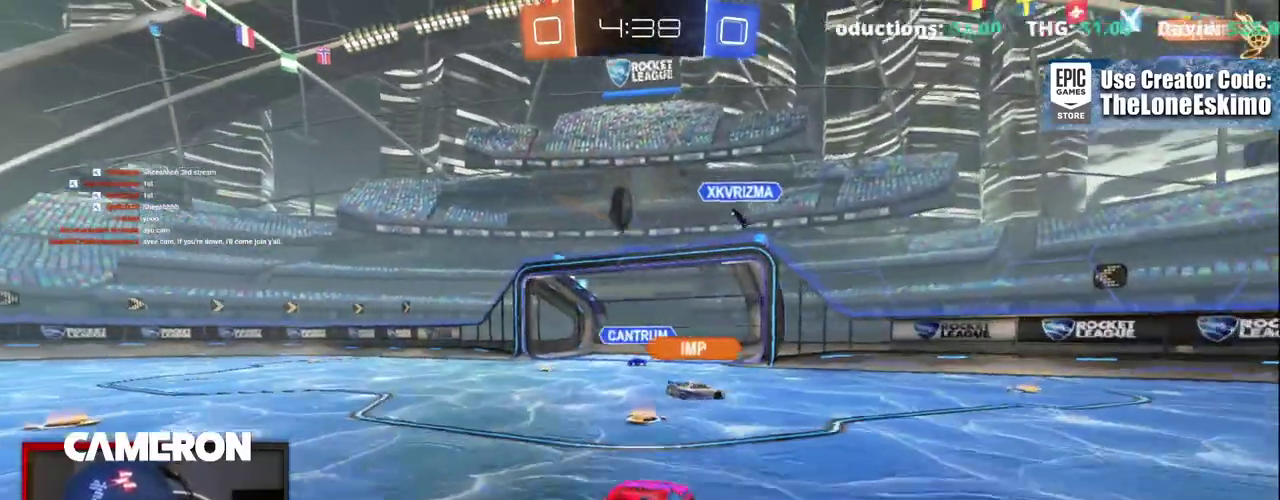
{"buttons": ["A", "R2"], "left_stick": "down", "right_stick": "center", "events": [[67, "R2", "down"], [317, "A", "down"], [317, "left_stick", "down"]]}
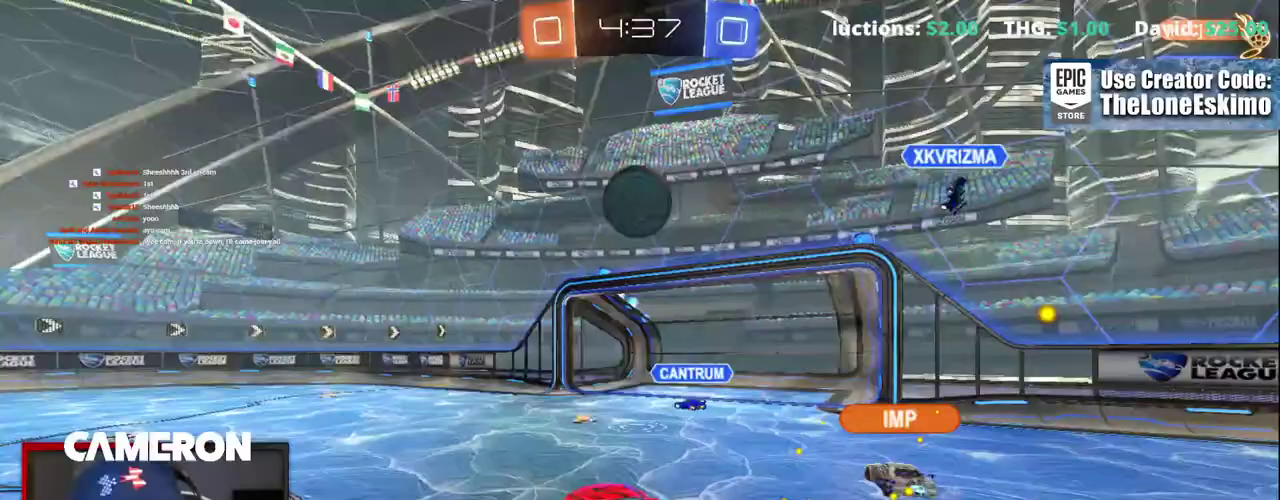
{"buttons": [], "left_stick": "up-left", "right_stick": "center", "events": [[67, "A", "up"], [67, "B", "down"], [117, "left_stick", "down-right"], [200, "left_stick", "right"], [283, "left_stick", "up"], [333, "B", "up"], [383, "R2", "up"], [450, "left_stick", "up-left"]]}
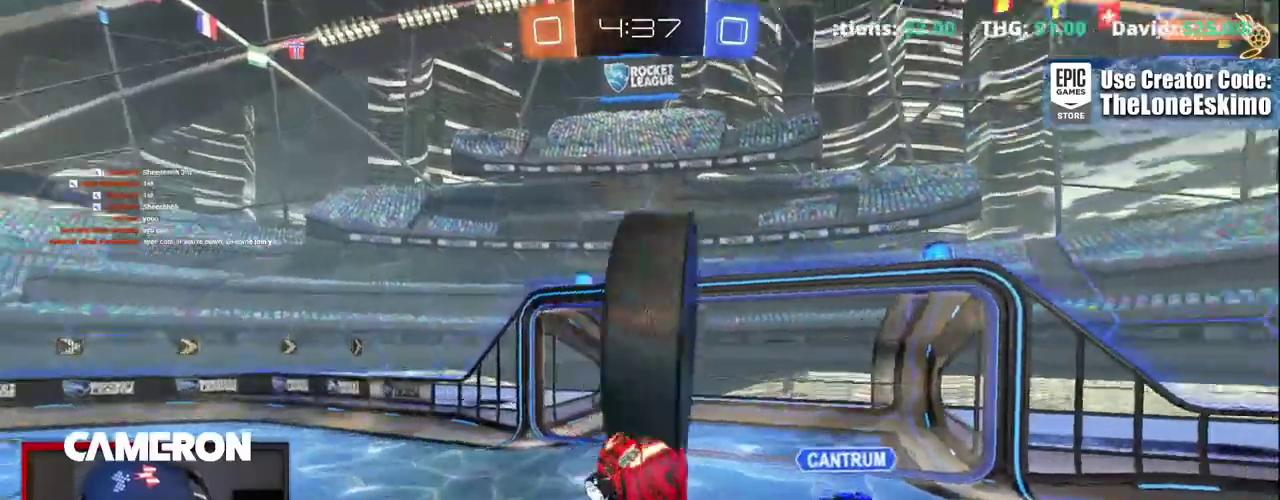
{"buttons": [], "left_stick": "up", "right_stick": "center", "events": [[83, "left_stick", "up"]]}
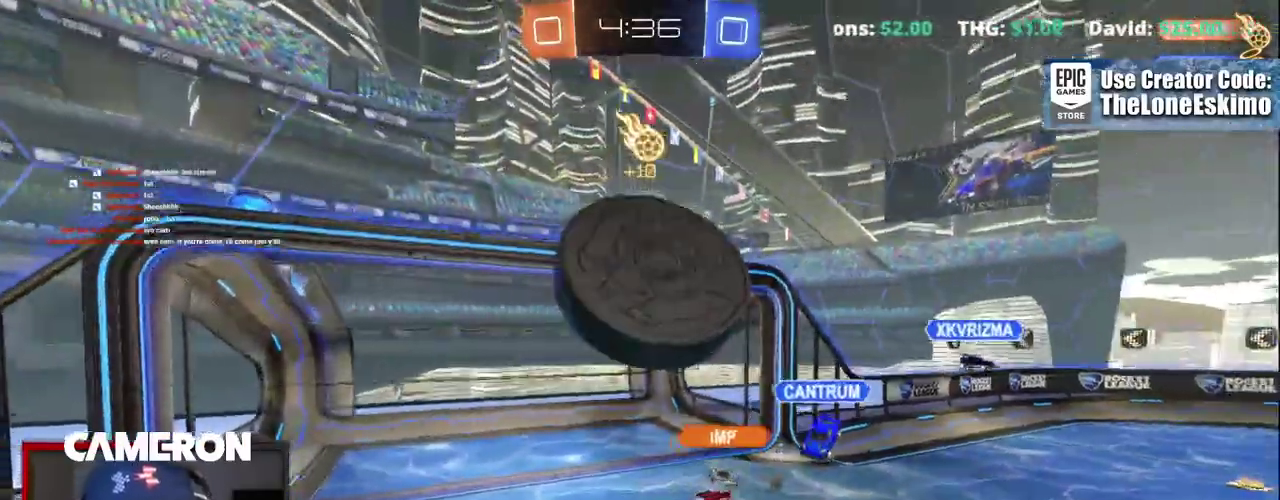
{"buttons": ["B"], "left_stick": "up-left", "right_stick": "center", "events": [[350, "B", "down"], [367, "left_stick", "up-left"]]}
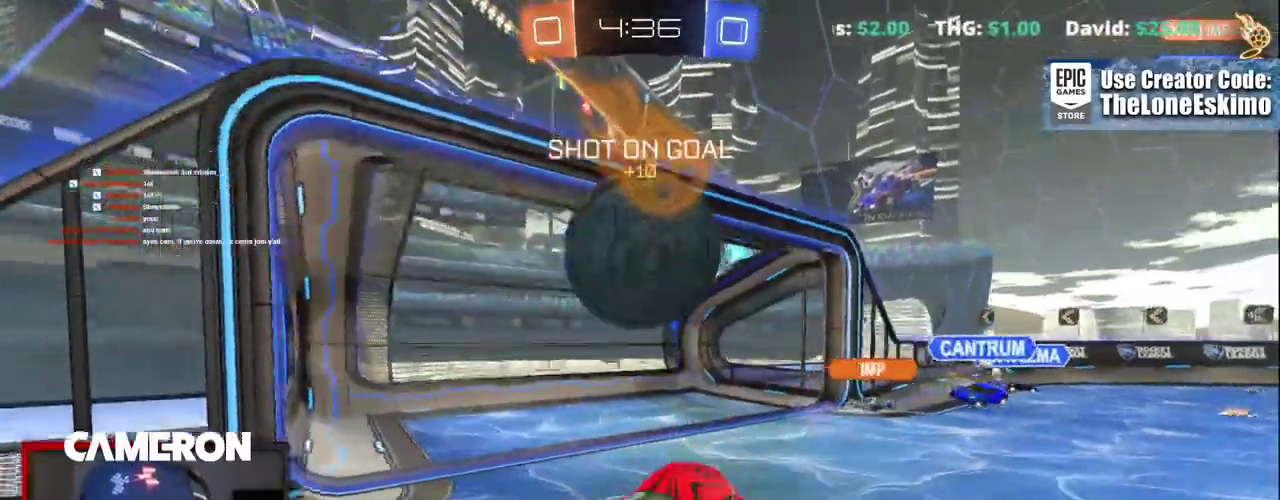
{"buttons": ["B"], "left_stick": "left", "right_stick": "center"}
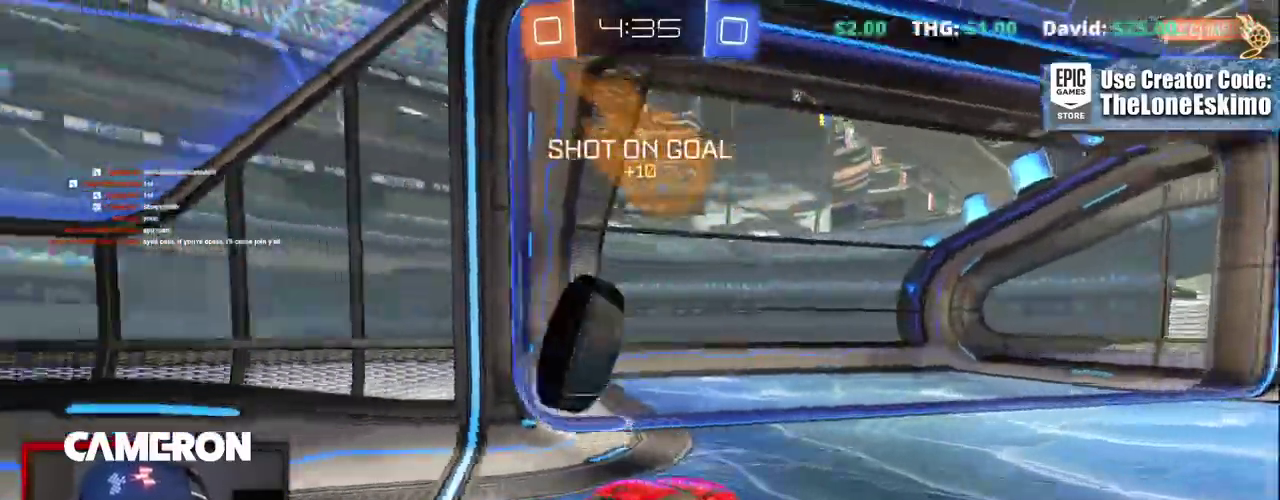
{"buttons": ["A", "R2"], "left_stick": "down", "right_stick": "center"}
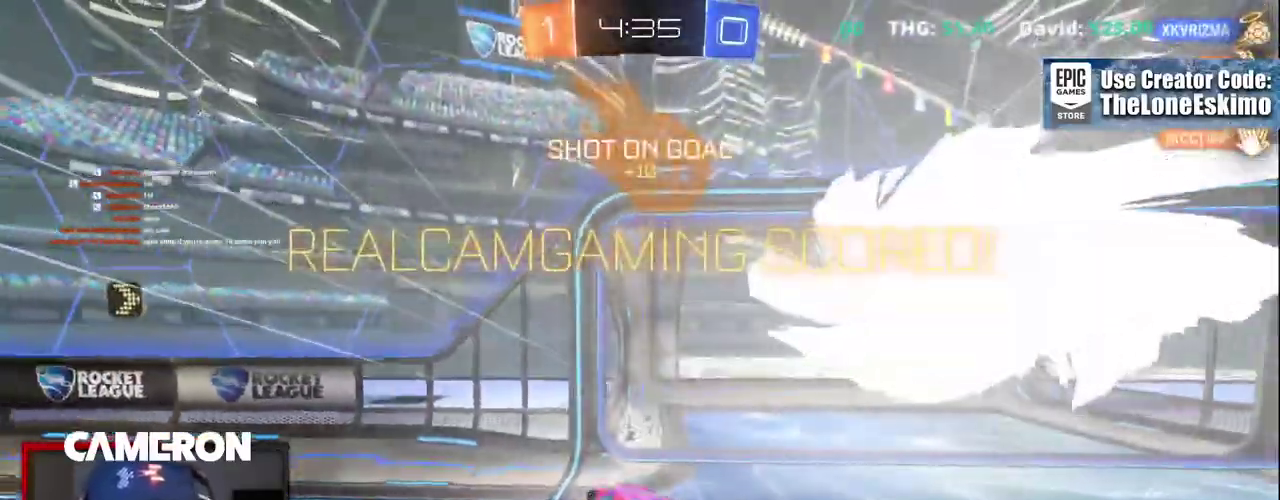
{"buttons": ["A", "R2"], "left_stick": "down", "right_stick": "center", "events": [[83, "A", "up"], [167, "A", "down"], [300, "A", "up"], [383, "A", "down"]]}
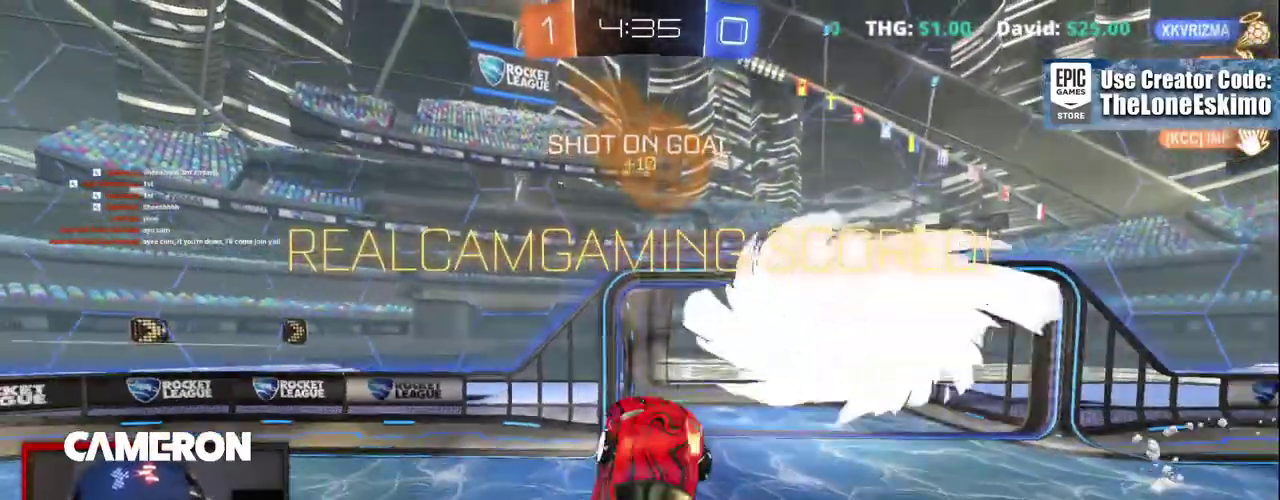
{"buttons": ["R2"], "left_stick": "up", "right_stick": "center", "events": [[17, "left_stick", "center"], [33, "A", "up"], [67, "left_stick", "up"]]}
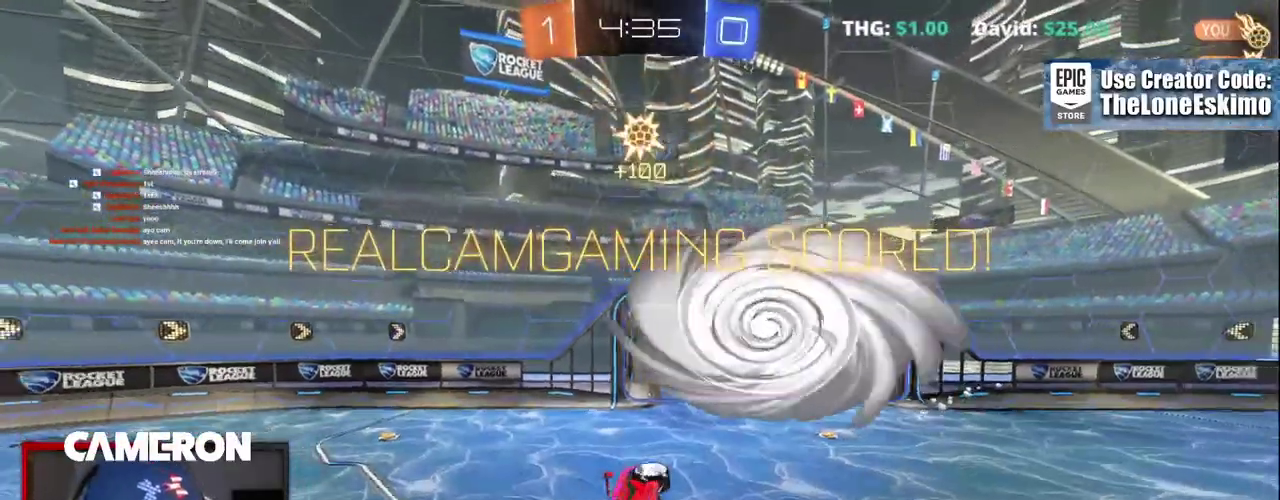
{"buttons": ["R2"], "left_stick": "center", "right_stick": "center", "events": [[17, "B", "down"], [83, "left_stick", "up-right"], [150, "left_stick", "center"], [300, "B", "up"]]}
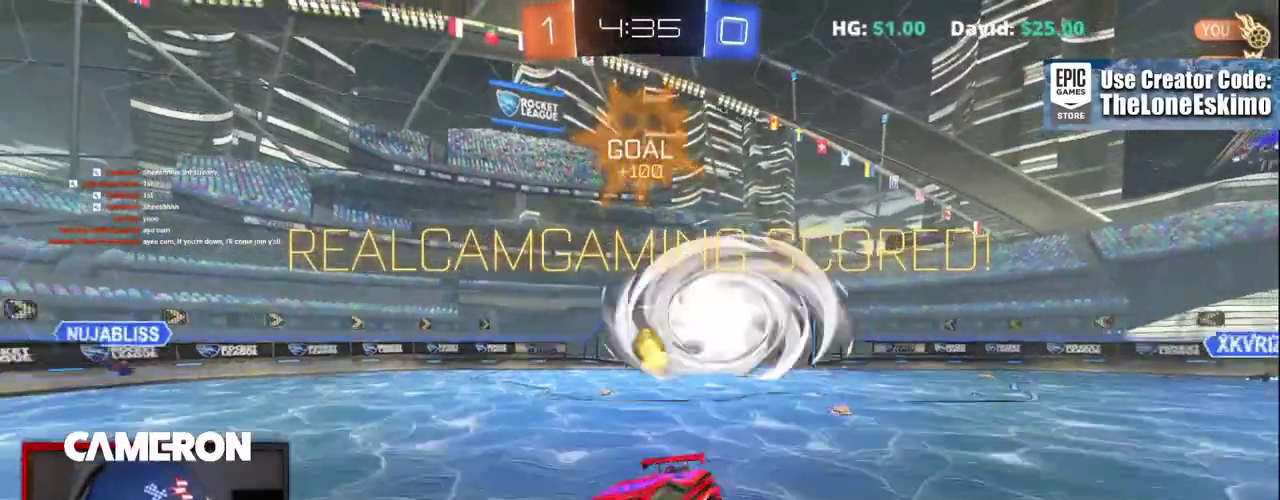
{"buttons": ["R2"], "left_stick": "center", "right_stick": "center", "events": []}
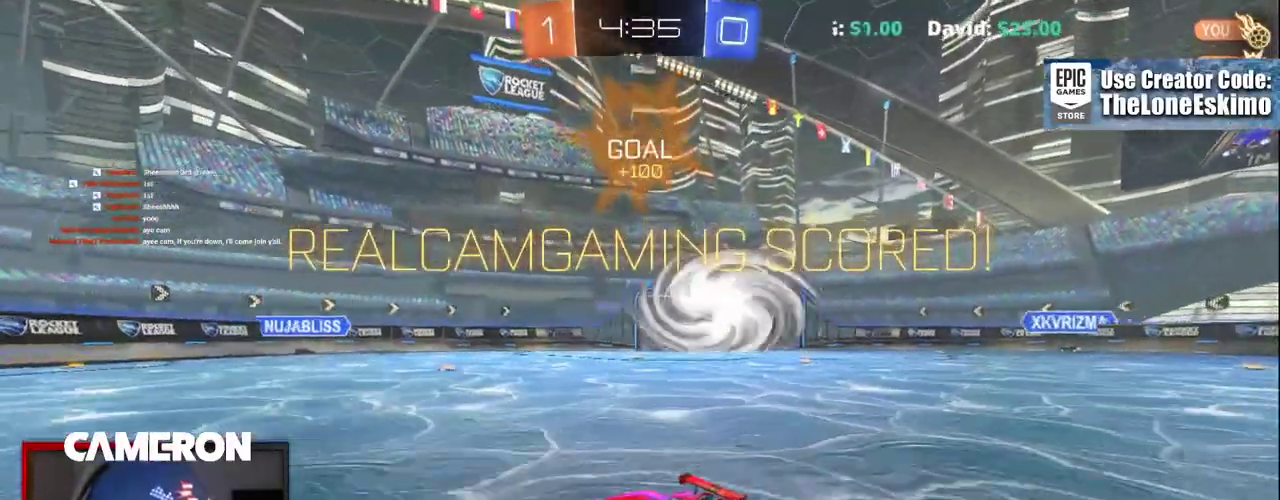
{"buttons": ["R2"], "left_stick": "right", "right_stick": "center", "events": [[317, "left_stick", "right"]]}
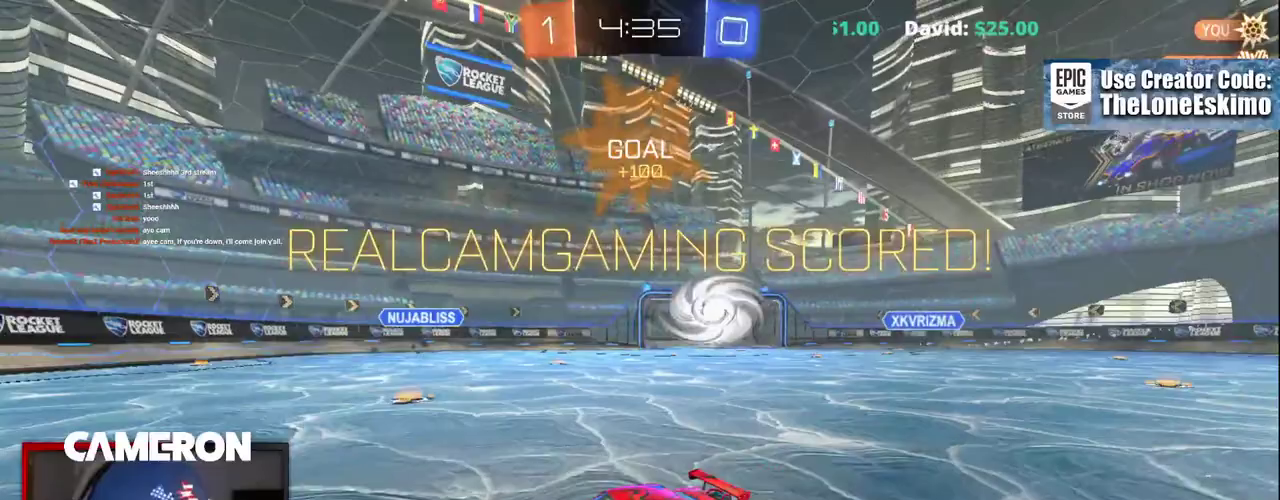
{"buttons": ["R2"], "left_stick": "center", "right_stick": "center", "events": [[50, "left_stick", "center"]]}
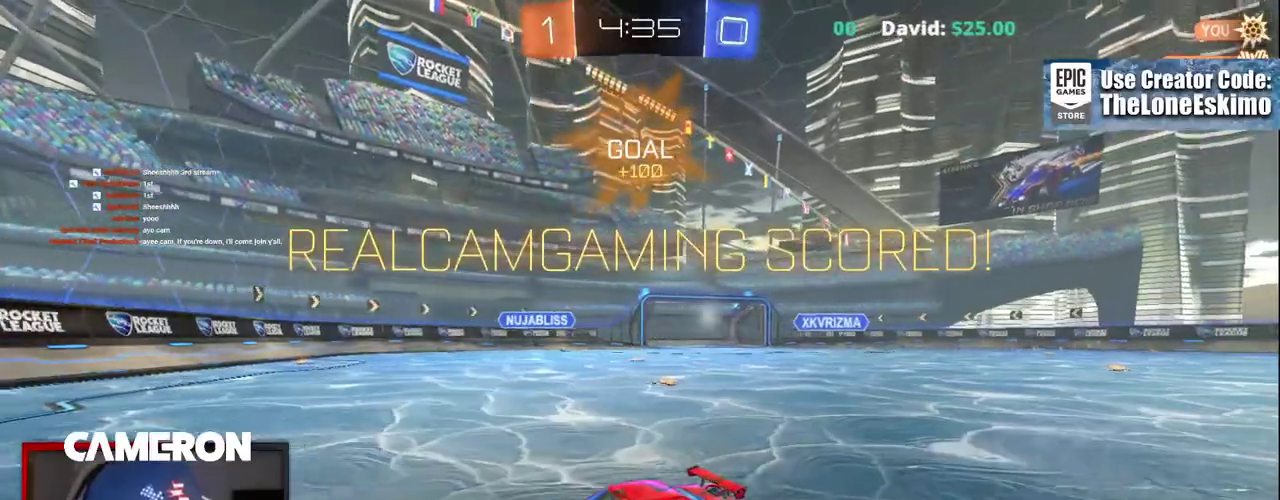
{"buttons": ["R2"], "left_stick": "center", "right_stick": "center", "events": []}
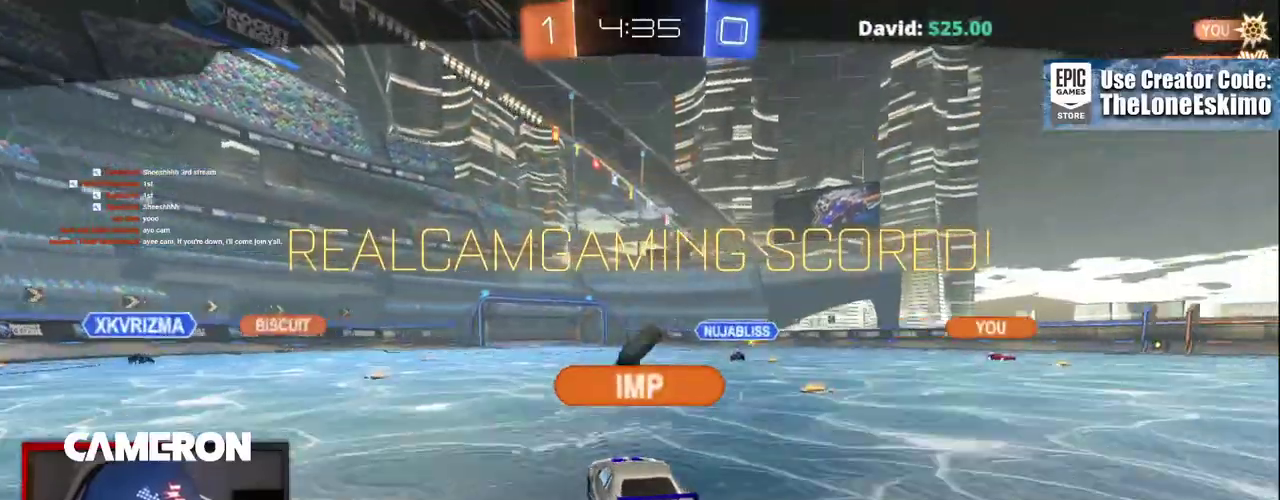
{"buttons": ["R2"], "left_stick": "center", "right_stick": "center", "events": []}
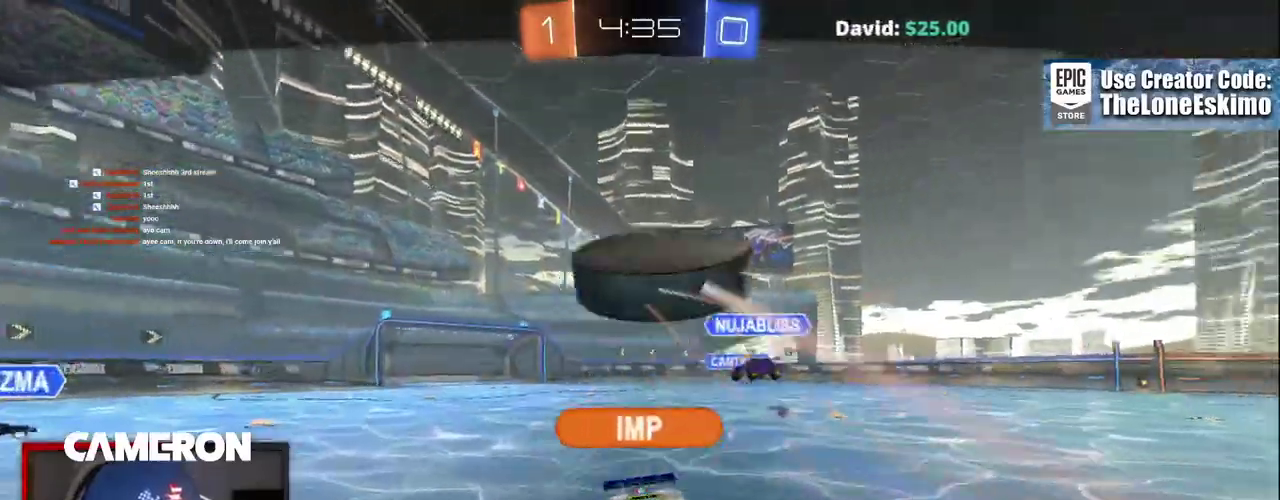
{"buttons": ["R2"], "left_stick": "center", "right_stick": "center", "events": []}
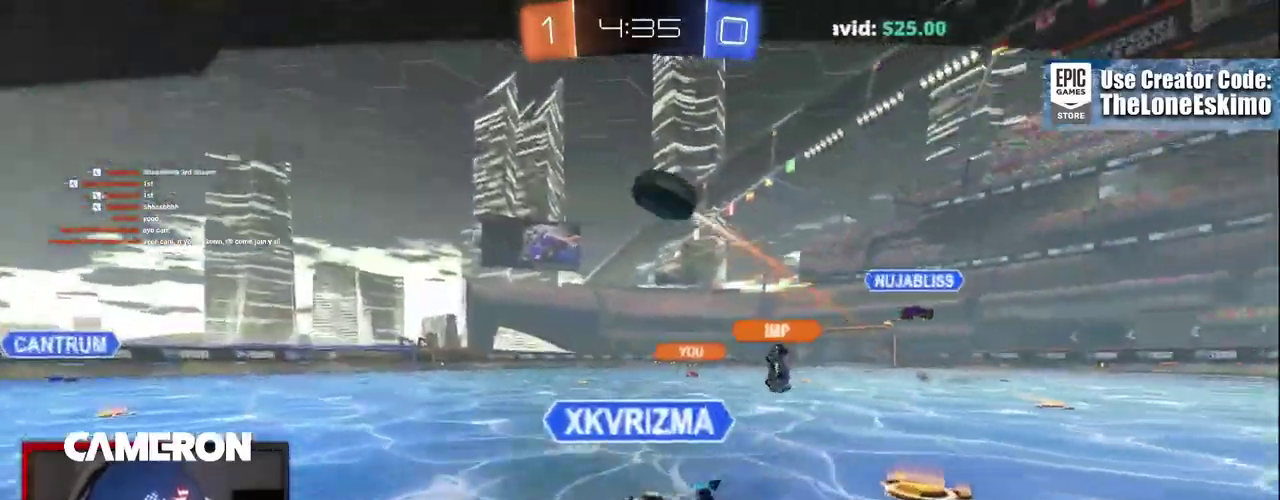
{"buttons": ["R2"], "left_stick": "center", "right_stick": "center", "events": []}
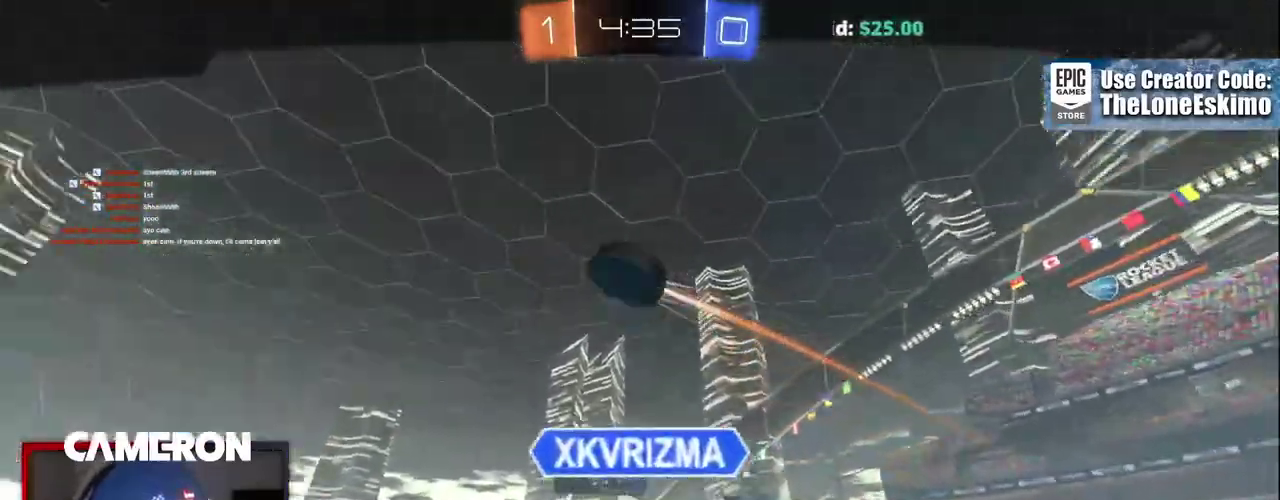
{"buttons": ["R2"], "left_stick": "center", "right_stick": "center", "events": []}
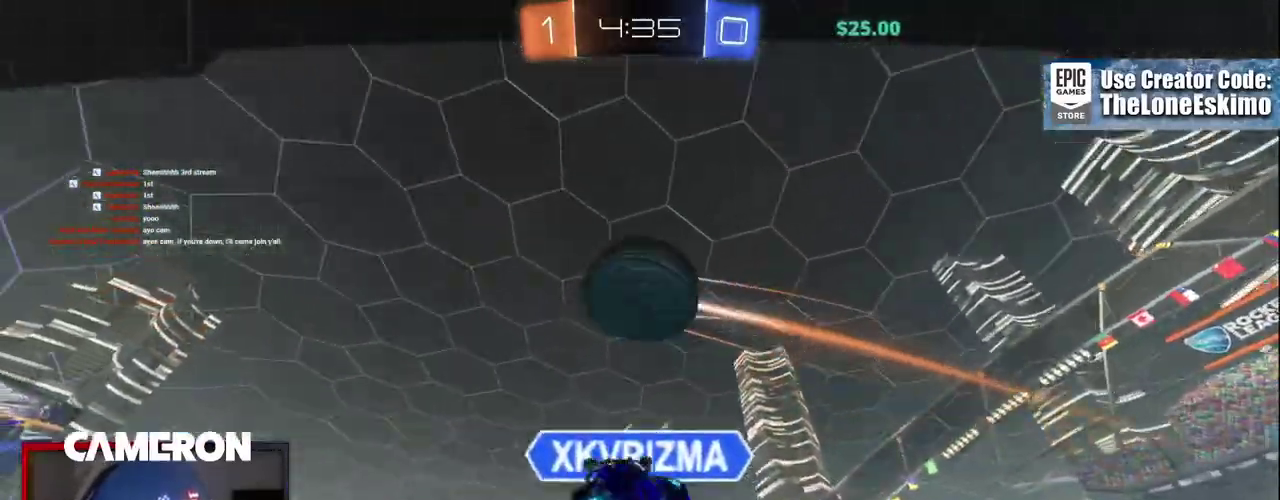
{"buttons": ["R2"], "left_stick": "center", "right_stick": "center", "events": []}
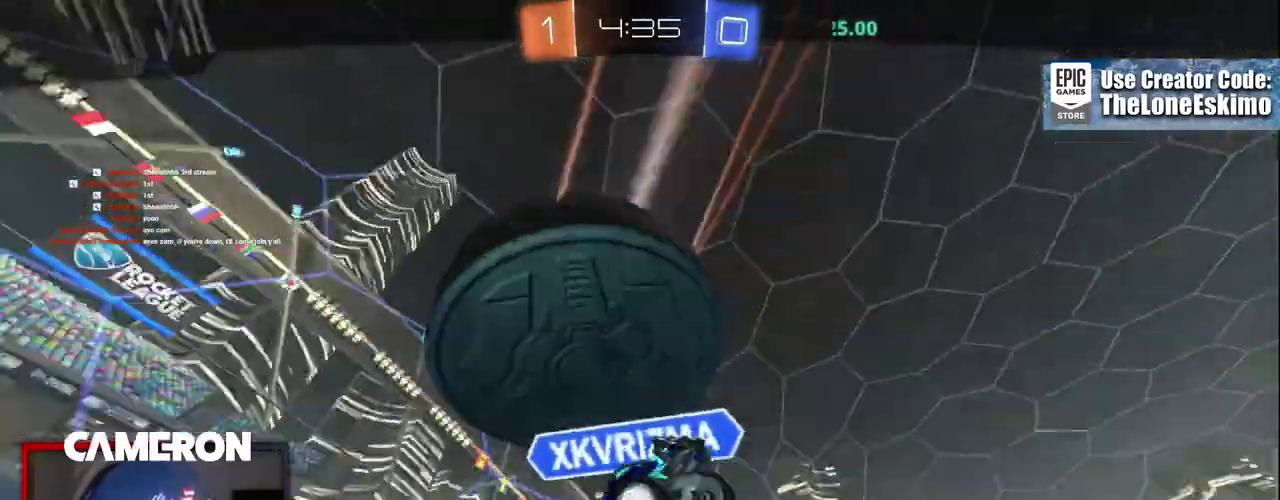
{"buttons": ["R2"], "left_stick": "center", "right_stick": "center", "events": []}
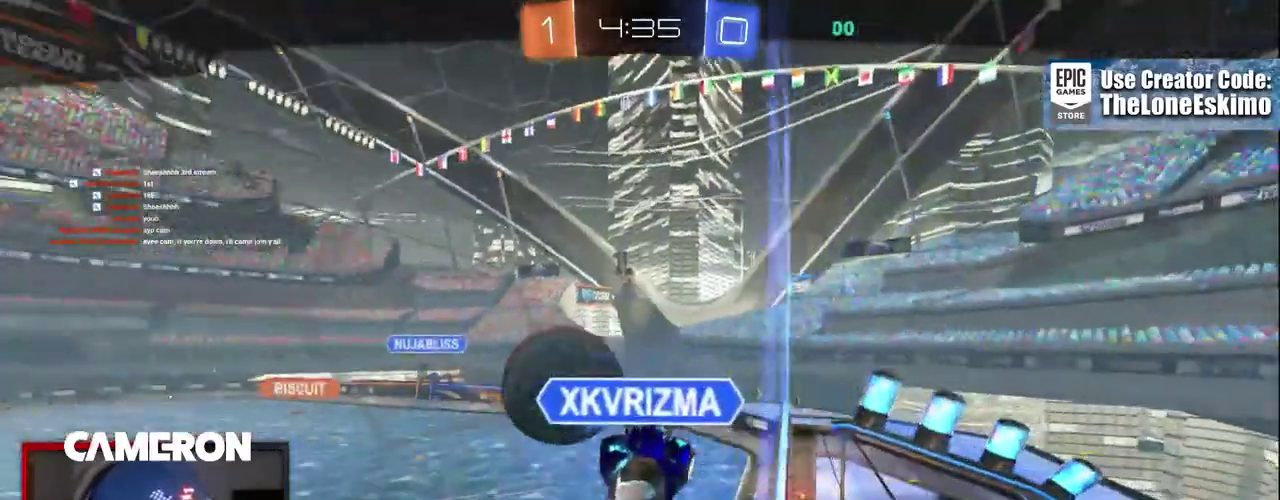
{"buttons": ["R2"], "left_stick": "center", "right_stick": "center", "events": []}
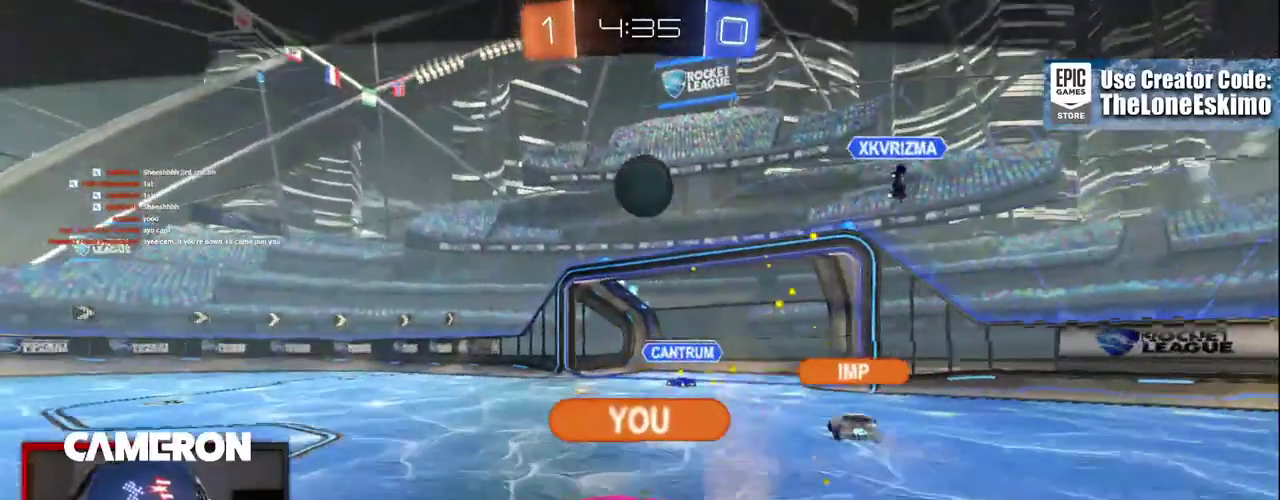
{"buttons": ["R2"], "left_stick": "center", "right_stick": "center", "events": [[17, "A", "down"], [167, "A", "up"], [300, "A", "down"], [433, "A", "up"]]}
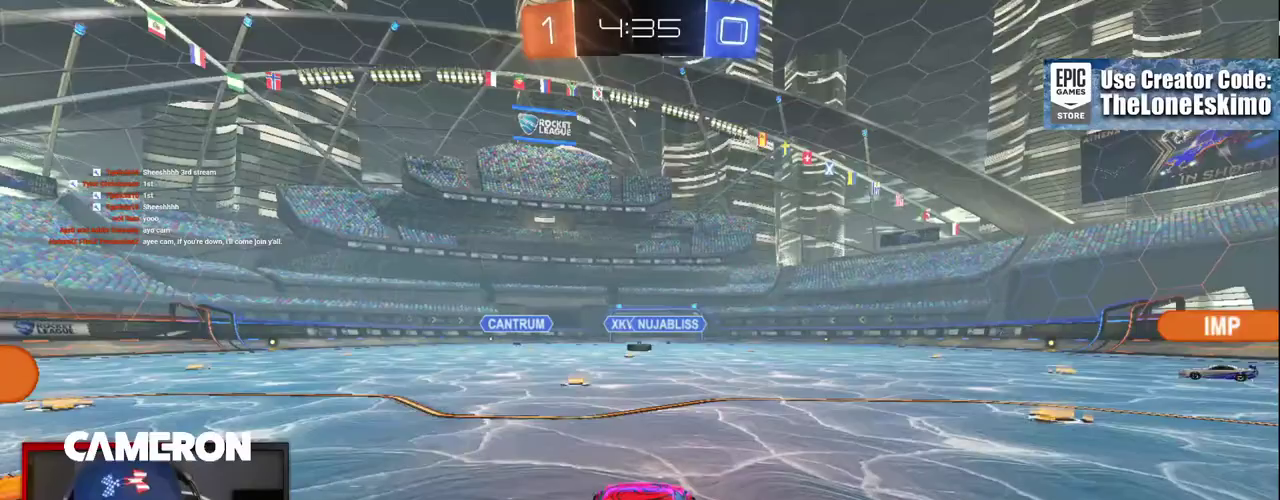
{"buttons": ["R2"], "left_stick": "center", "right_stick": "left", "events": [[283, "right_stick", "left"]]}
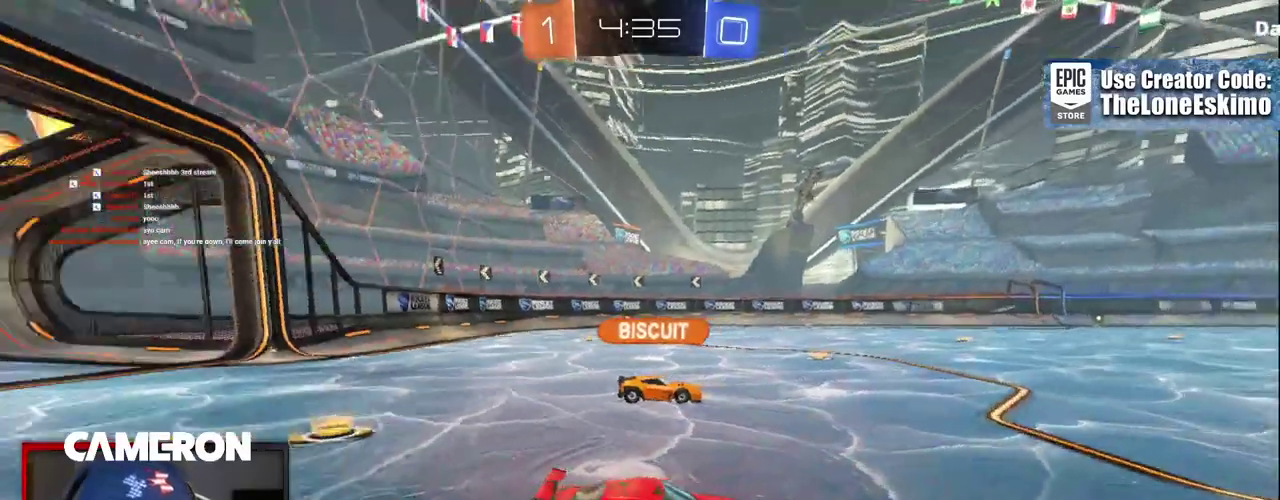
{"buttons": ["R2"], "left_stick": "center", "right_stick": "left", "events": []}